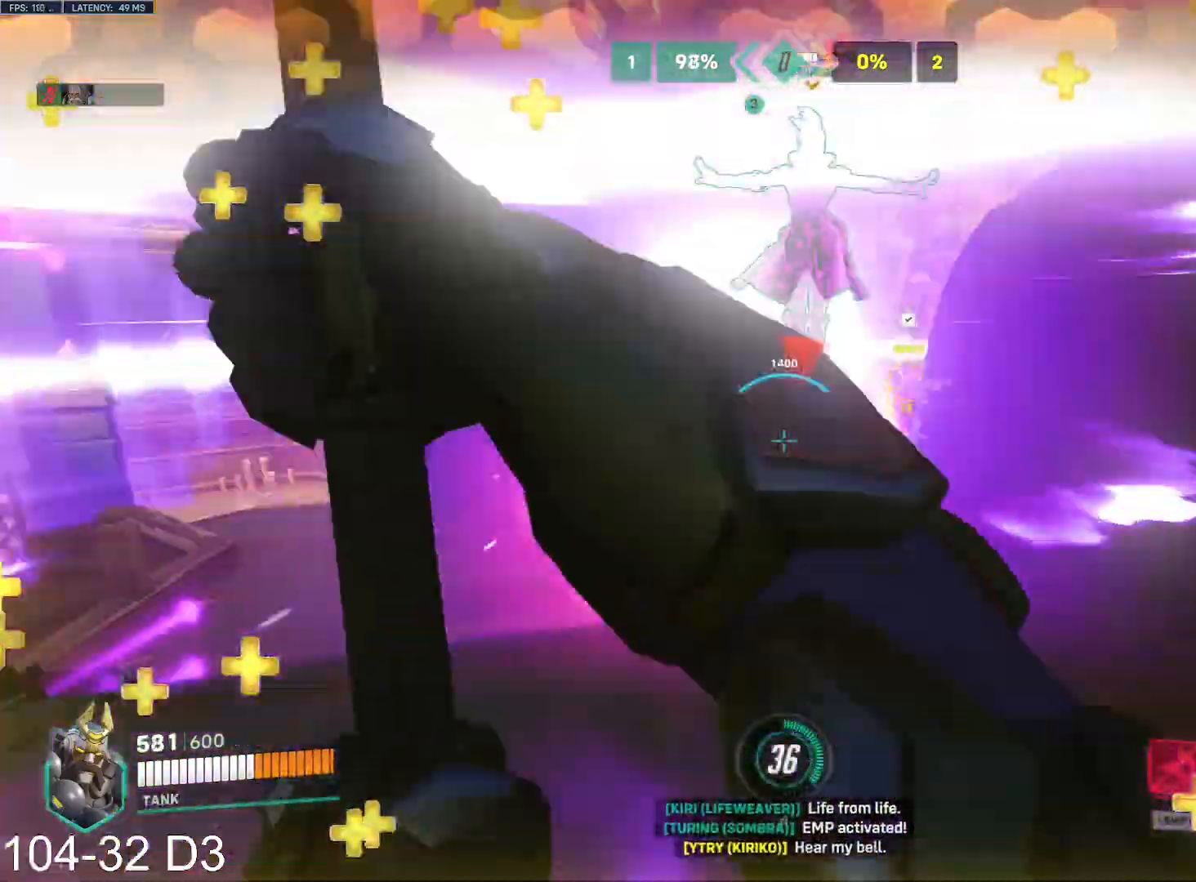
Gameplay with keyboard and mouse; each line is a JSON object with the keys and mouse buttons held at the frame after it. "events" lists presses ("down") and releases ("up") of "a", "ctrl", "d", "e", "f", "q", "r", "s", "shift", "space", "tab", "w", "mouse_left", "mouse_wheel", "mouse_right", "mouse_mb4" and "mouse_mb5" between this image and that frame as [ms after this image, input, new state], when the widget could be followed in between. "mouse_left", "mouse_wheel", "mouse_right", "mouse_mb4", "mouse_mb5" = the "left", "wheel", "right", "mb4", "mb5" buttons of the "mouse" list. No other keys are recorded. "wheel" means that the mouse wheel is clicked or scrolled. Mouse movement is not recorded.
{"keys": ["a"], "mouse": [], "events": [[150, "a", "down"], [167, "d", "up"], [200, "mouse_right", "down"], [250, "s", "up"], [283, "mouse_left", "up"], [467, "mouse_right", "up"]]}
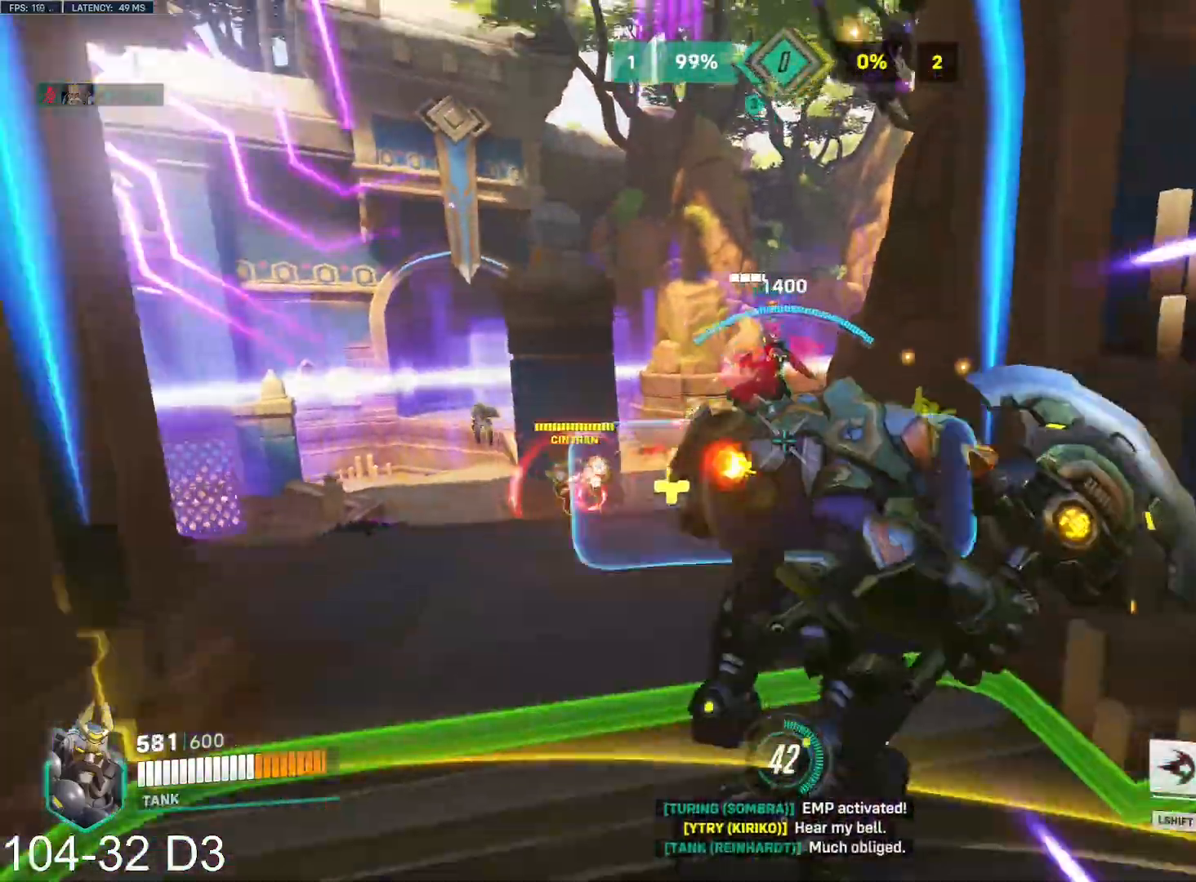
{"keys": ["a"], "mouse": [], "events": [[50, "shift", "down"], [184, "shift", "up"]]}
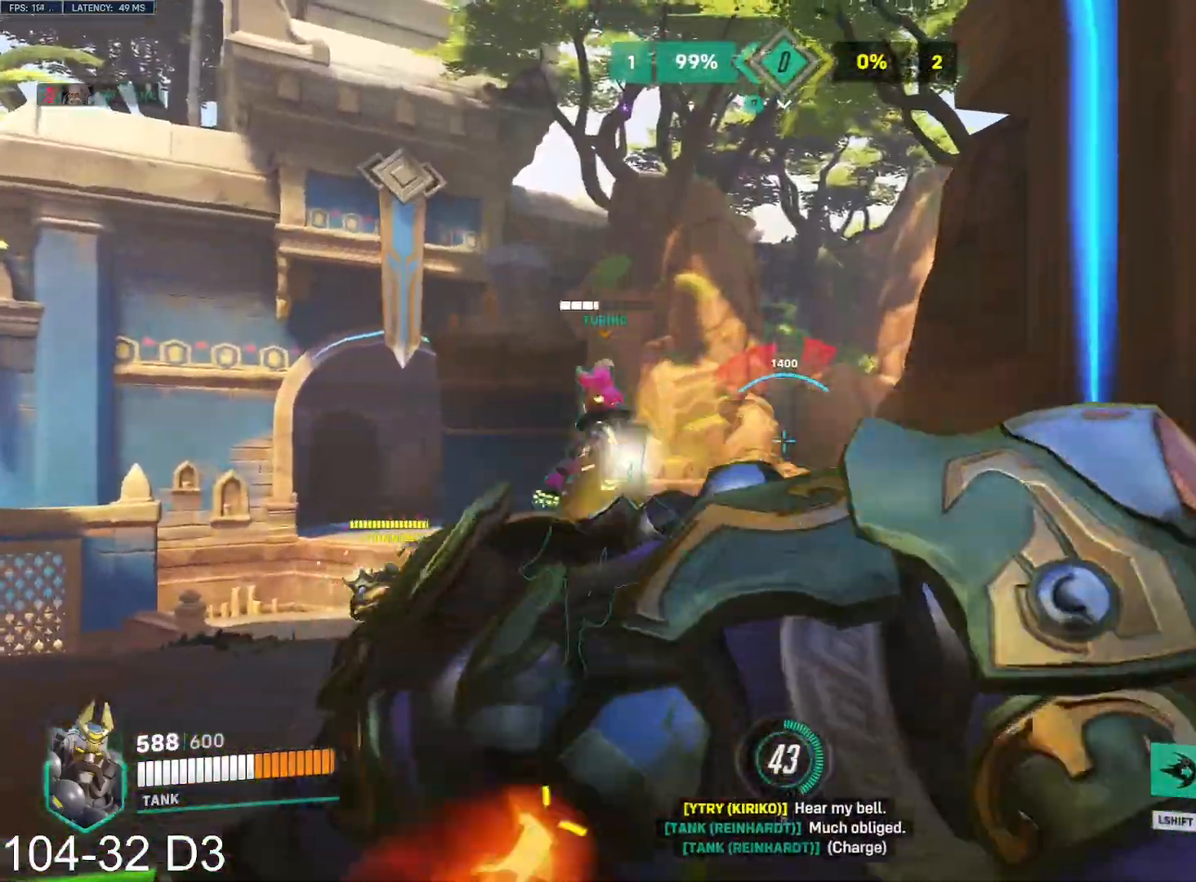
{"keys": ["d"], "mouse": [], "events": [[116, "a", "up"], [350, "d", "down"]]}
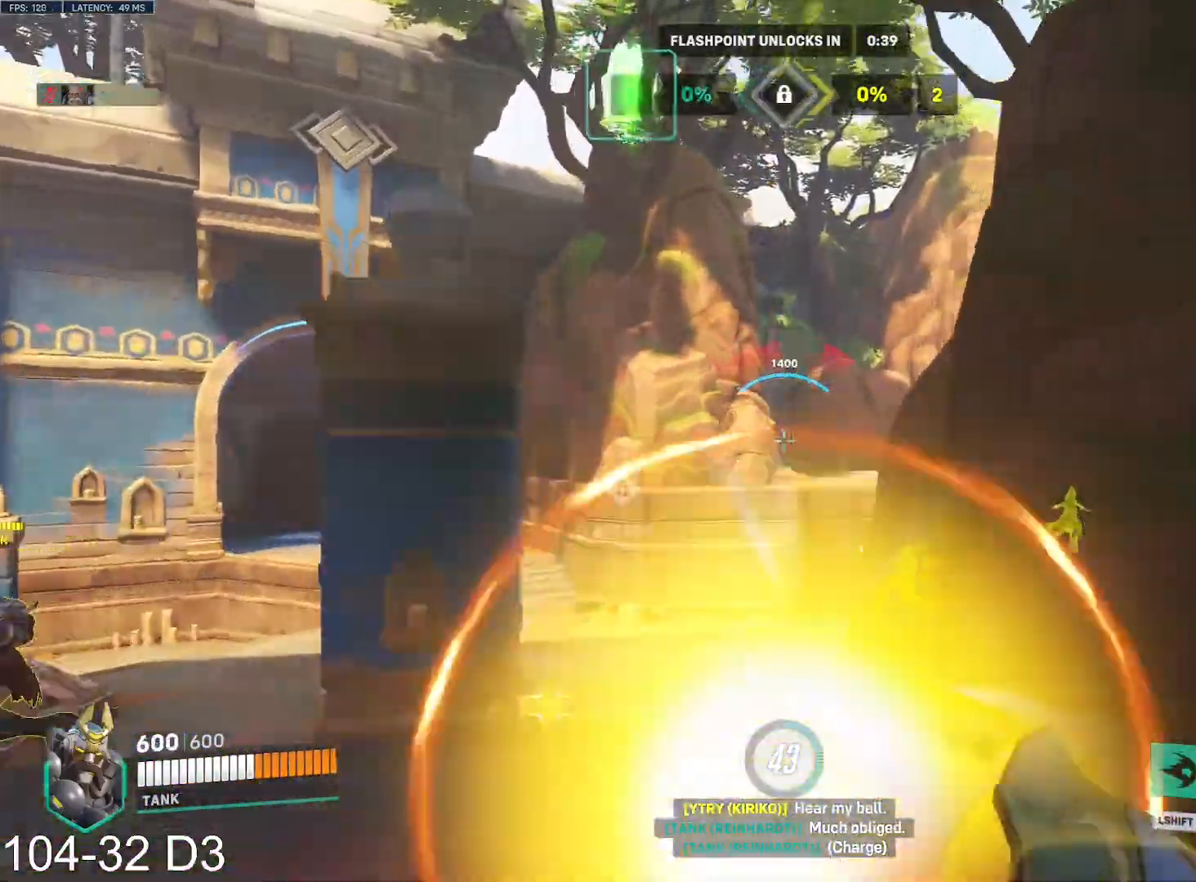
{"keys": ["d"], "mouse": [], "events": []}
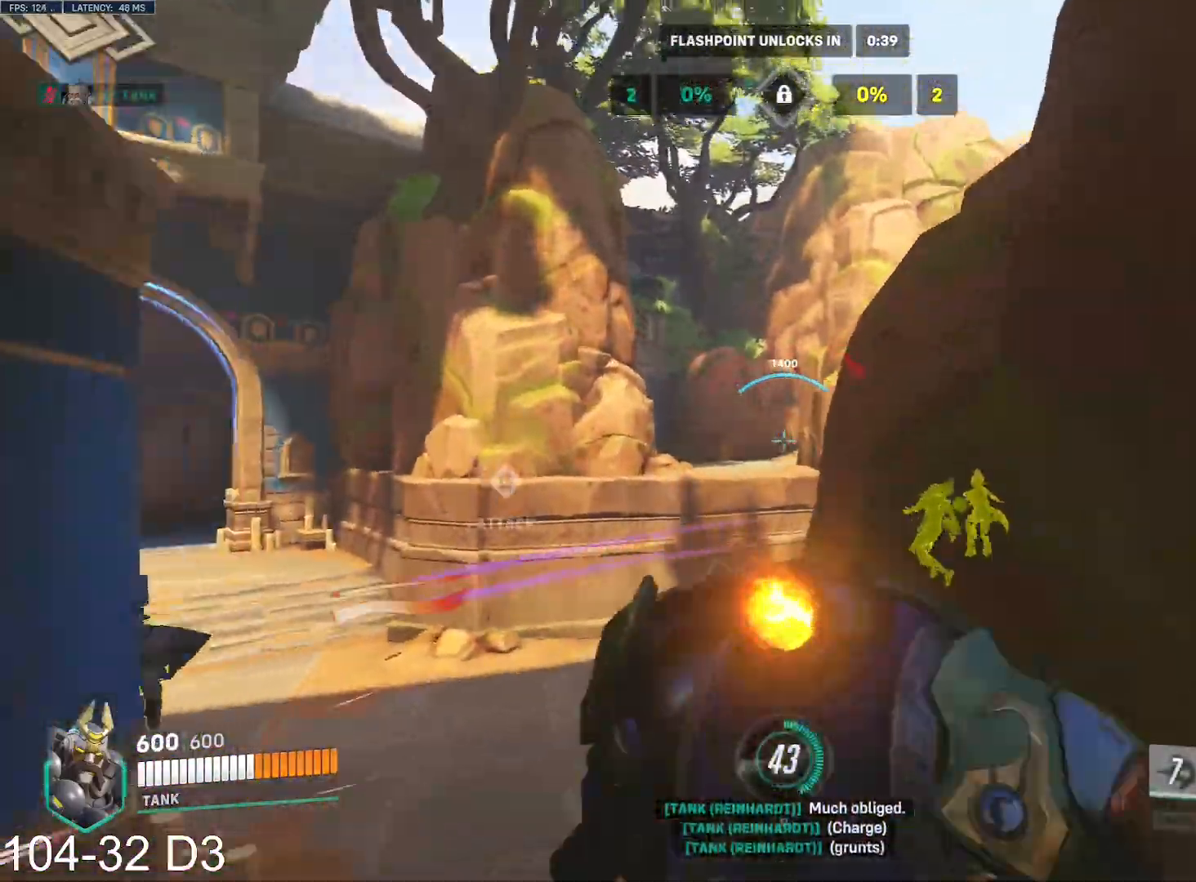
{"keys": ["w"], "mouse": ["left"], "events": [[33, "w", "down"], [100, "d", "up"], [183, "a", "down"], [200, "mouse_left", "down"], [250, "w", "up"], [350, "w", "down"], [400, "a", "up"]]}
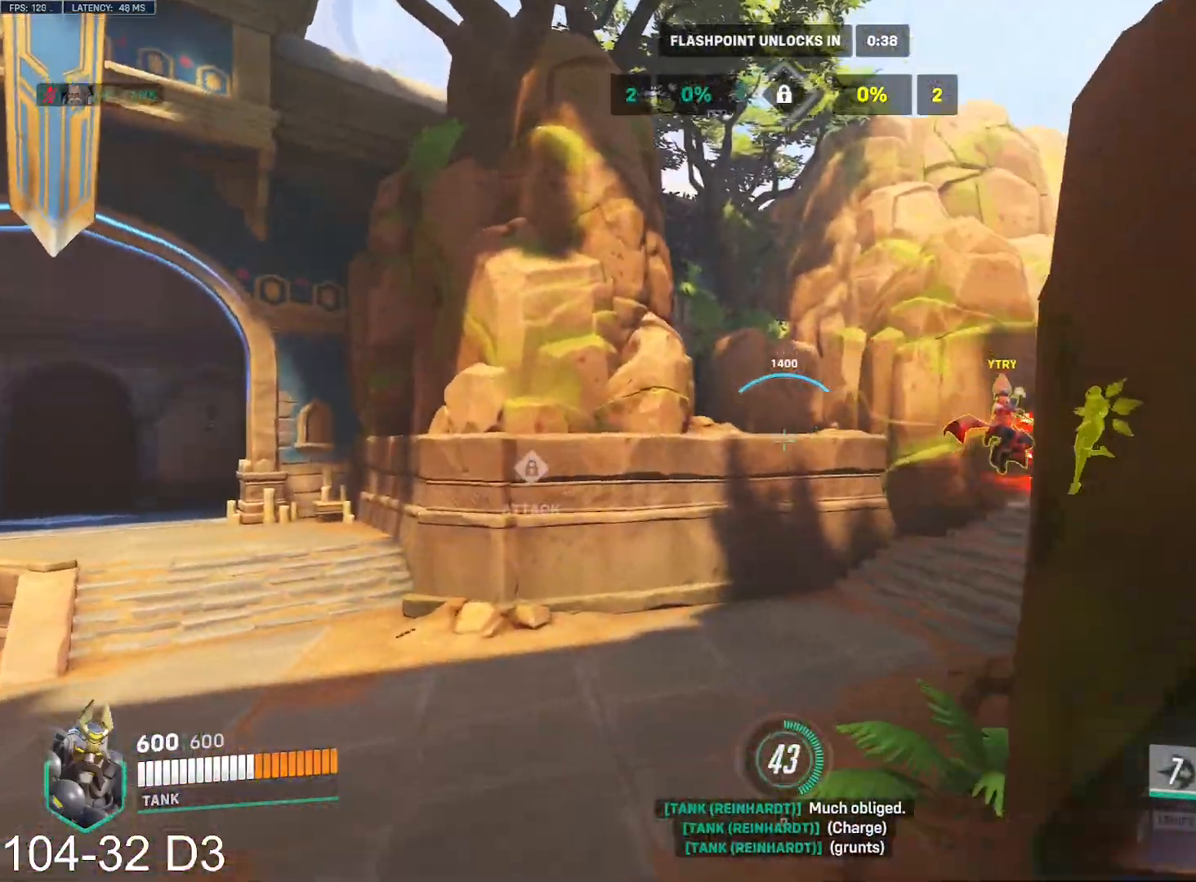
{"keys": ["a", "w"], "mouse": ["left"], "events": [[401, "a", "down"]]}
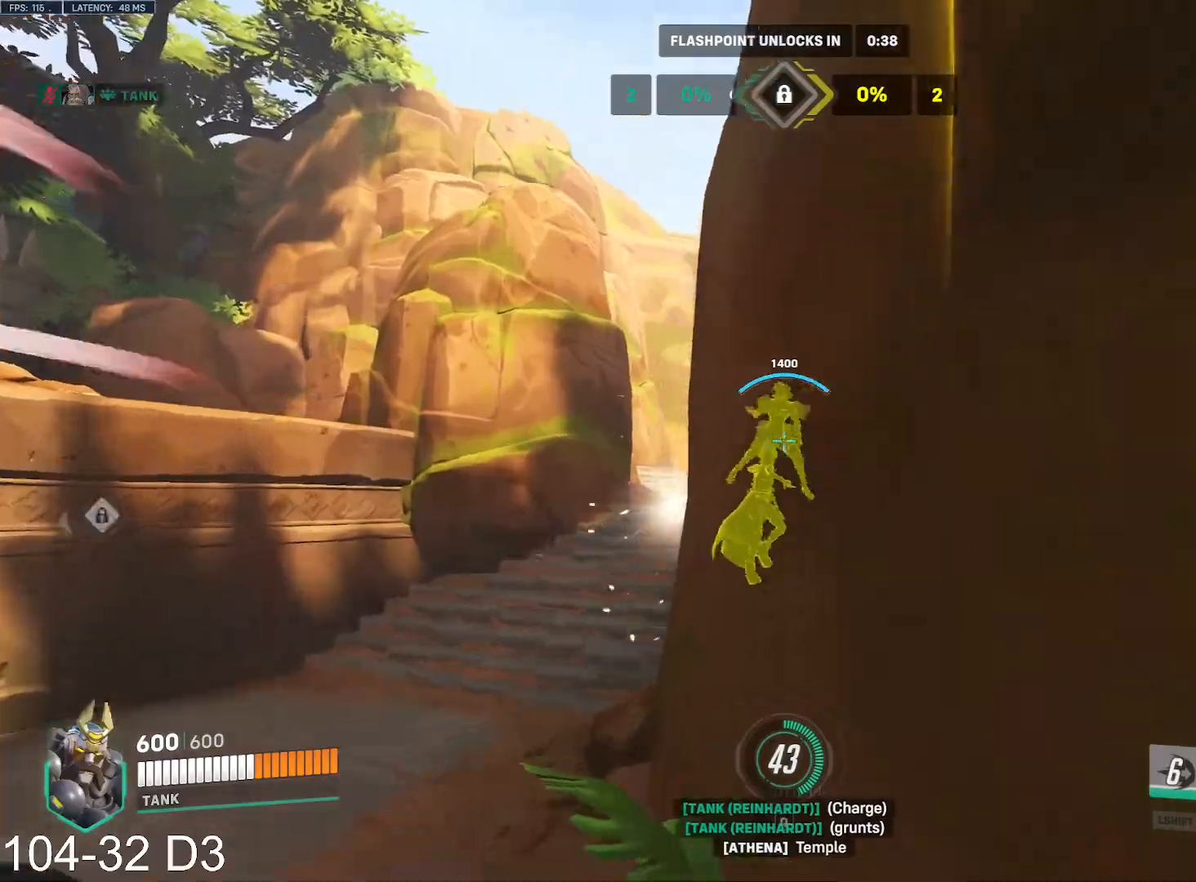
{"keys": ["a"], "mouse": ["left"], "events": [[100, "a", "up"], [183, "a", "down"], [183, "w", "up"], [350, "shift", "down"], [400, "shift", "up"]]}
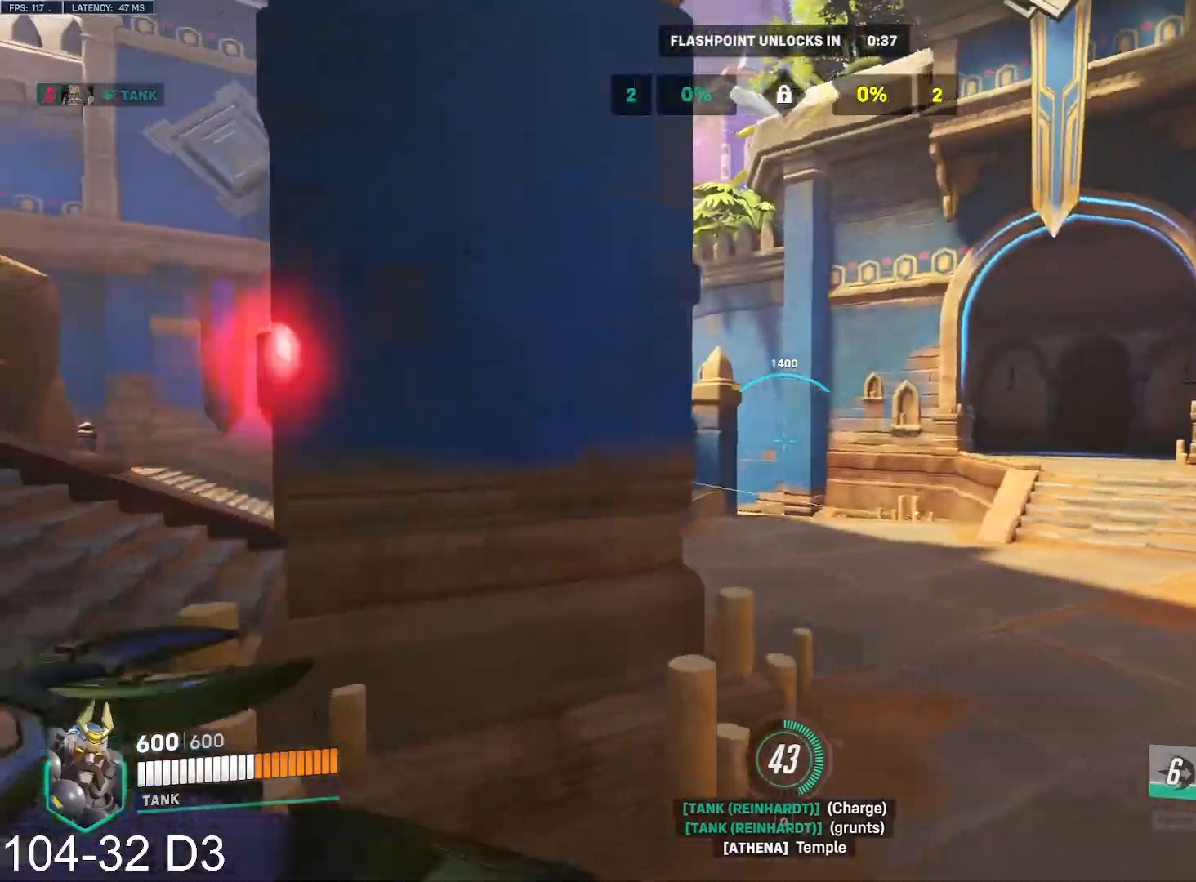
{"keys": ["a", "w"], "mouse": ["left"], "events": [[50, "d", "down"], [150, "d", "up"], [501, "w", "down"]]}